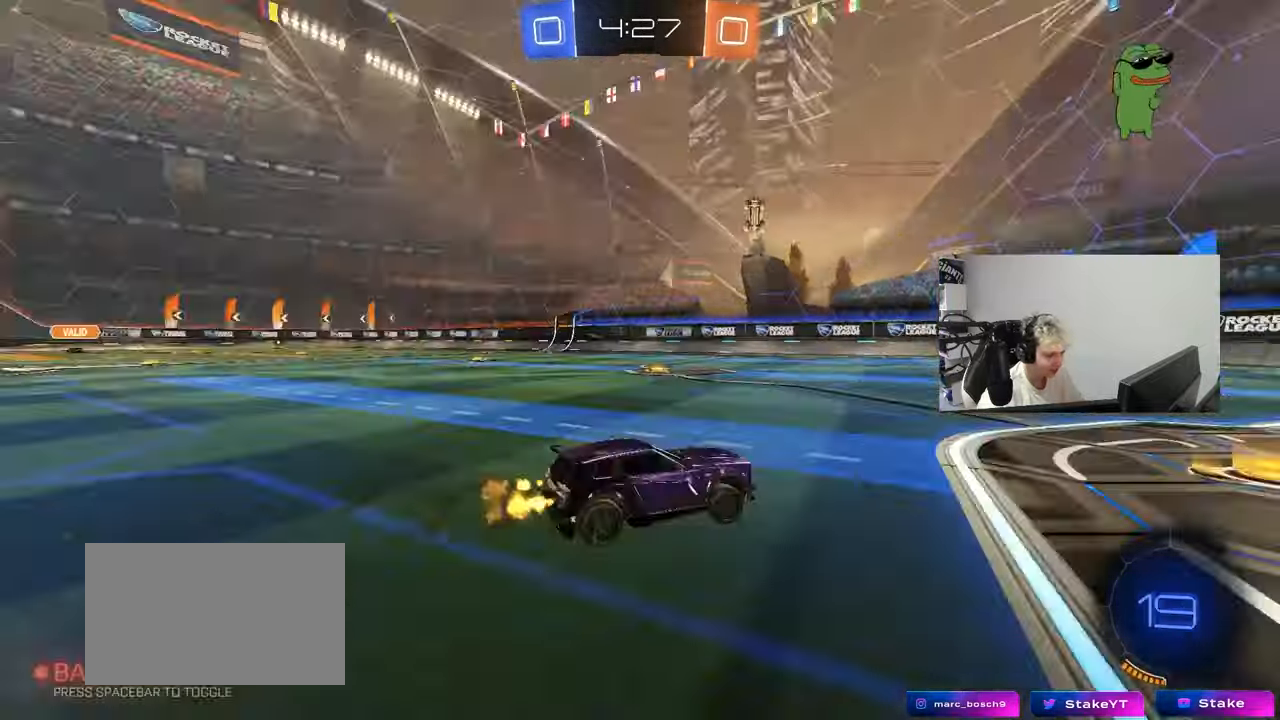
Gameplay with keyboard and mouse; each line is a JSON object with the keys held at the frame after it. "events" lists presses ("down") and releases ("up") of "1", "2", "3", "4", "5", "a", "alt", "c", "caps_lock", "ctrl", "d", "e", "f", "g", "q", "r", "s", "shift", "space", "t", "v", "w", "x" and "z" between this image and that frame as [ms after this image, input, new state], when the widget could be followed in between. No other keys are recorded. "mouse_move" is the direction in which the mouse moves at that frame (one of eight, or "still"), when it could be read. Mouse buttons are not recorded. Not read: tab.
{"keys": ["a", "w"], "mouse_move": "still", "events": [[50, "a", "down"], [100, "shift", "down"], [100, "space", "up"], [233, "shift", "up"]]}
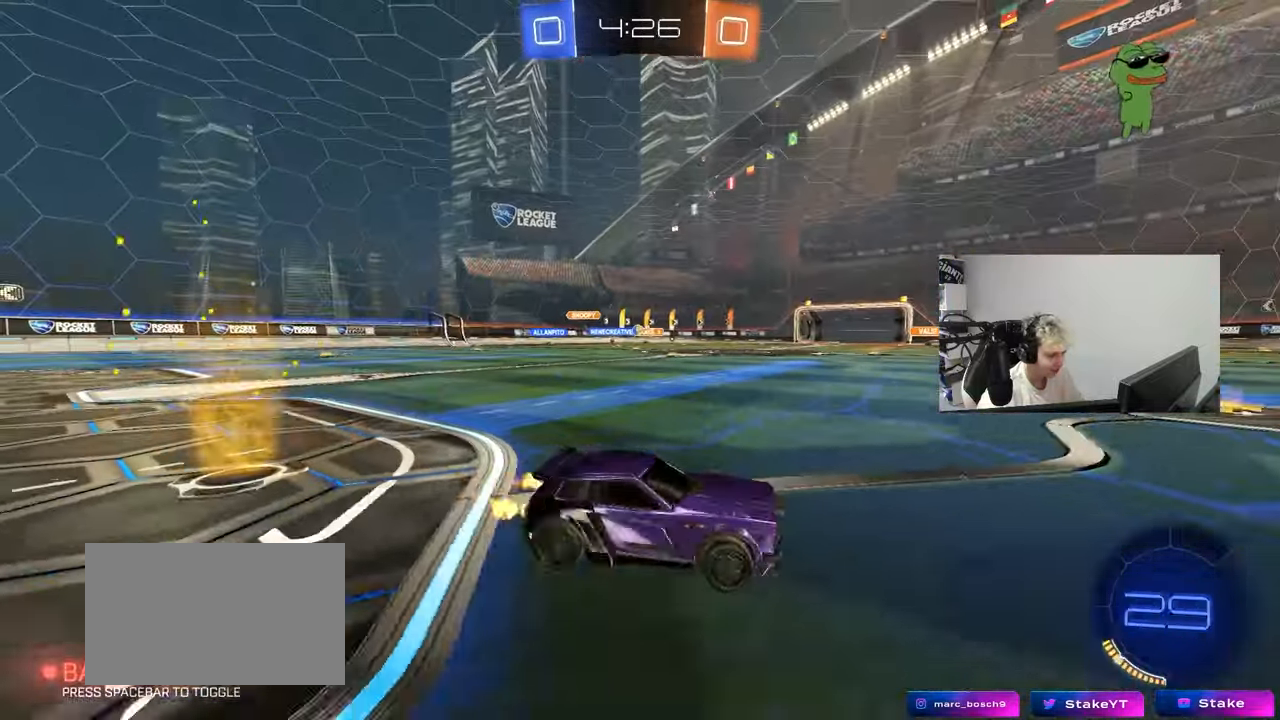
{"keys": ["d", "w"], "mouse_move": "down-left", "events": [[167, "a", "up"], [350, "a", "down"], [433, "a", "up"], [433, "d", "down"]]}
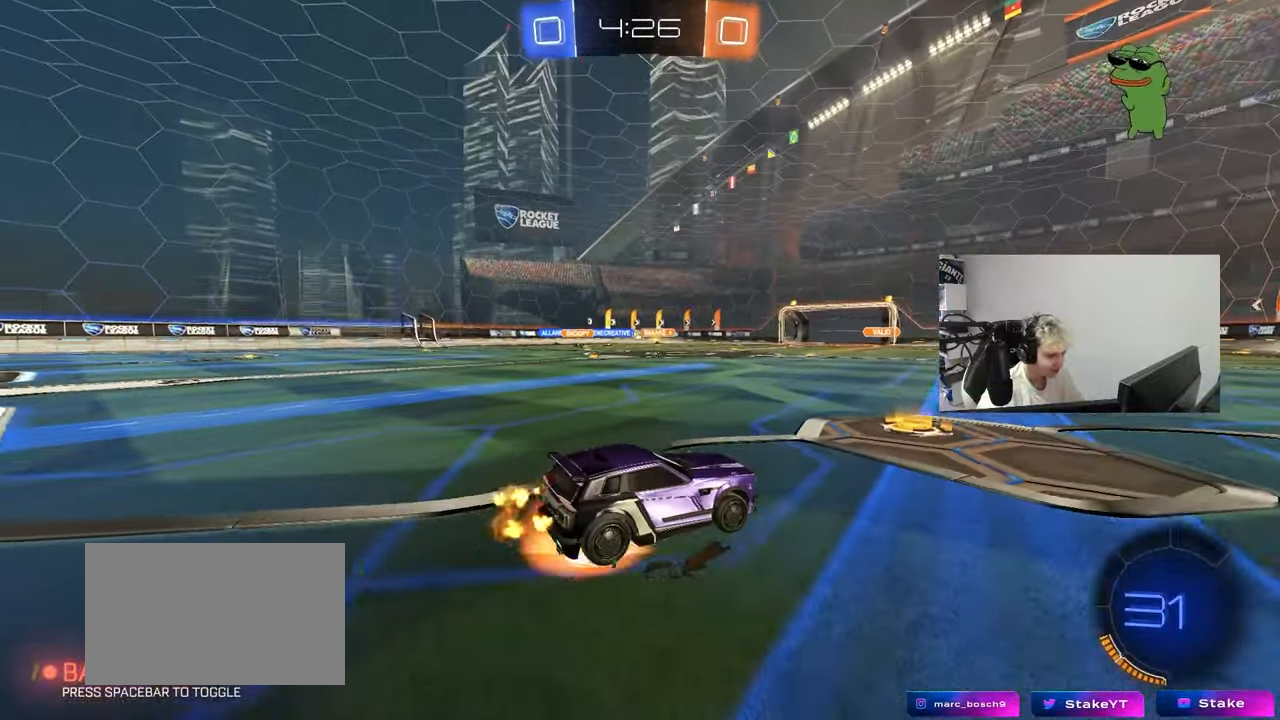
{"keys": ["a", "s", "shift"], "mouse_move": "left", "events": [[33, "a", "down"], [33, "d", "up"], [33, "shift", "down"], [133, "w", "up"], [167, "s", "down"]]}
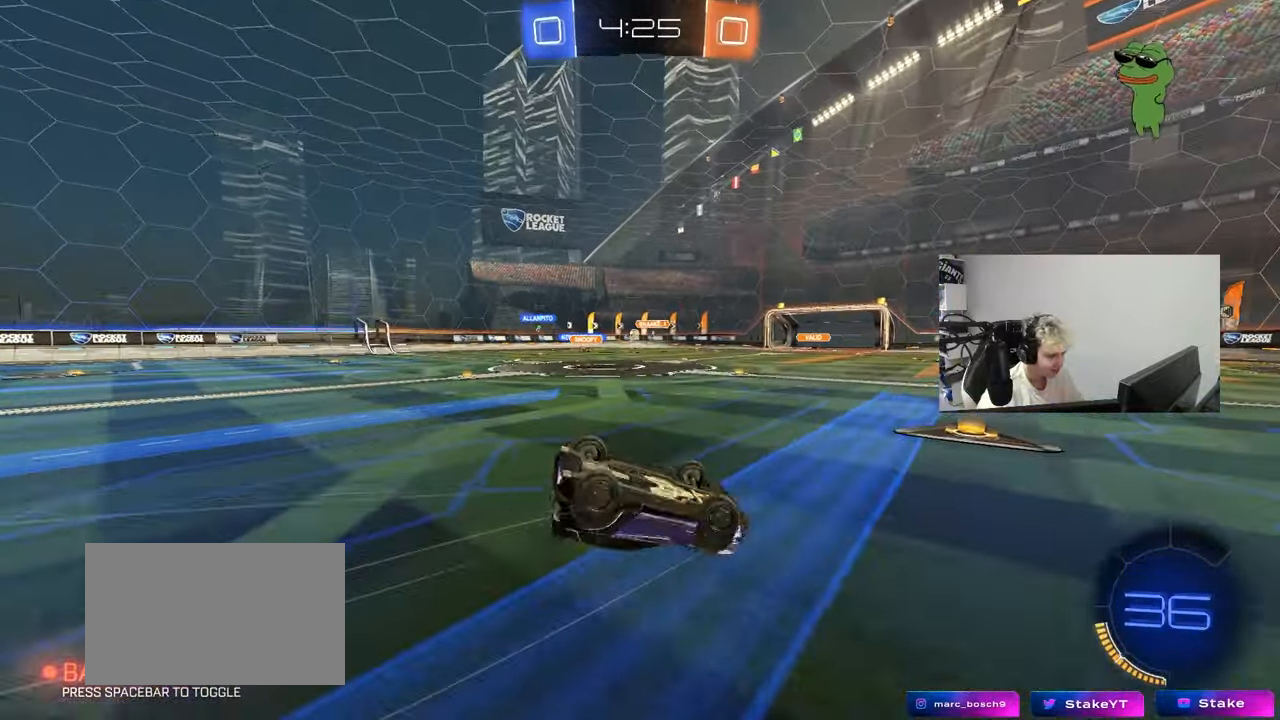
{"keys": [], "mouse_move": "still", "events": [[50, "s", "up"], [150, "s", "down"], [383, "shift", "up"], [417, "a", "up"], [417, "s", "up"]]}
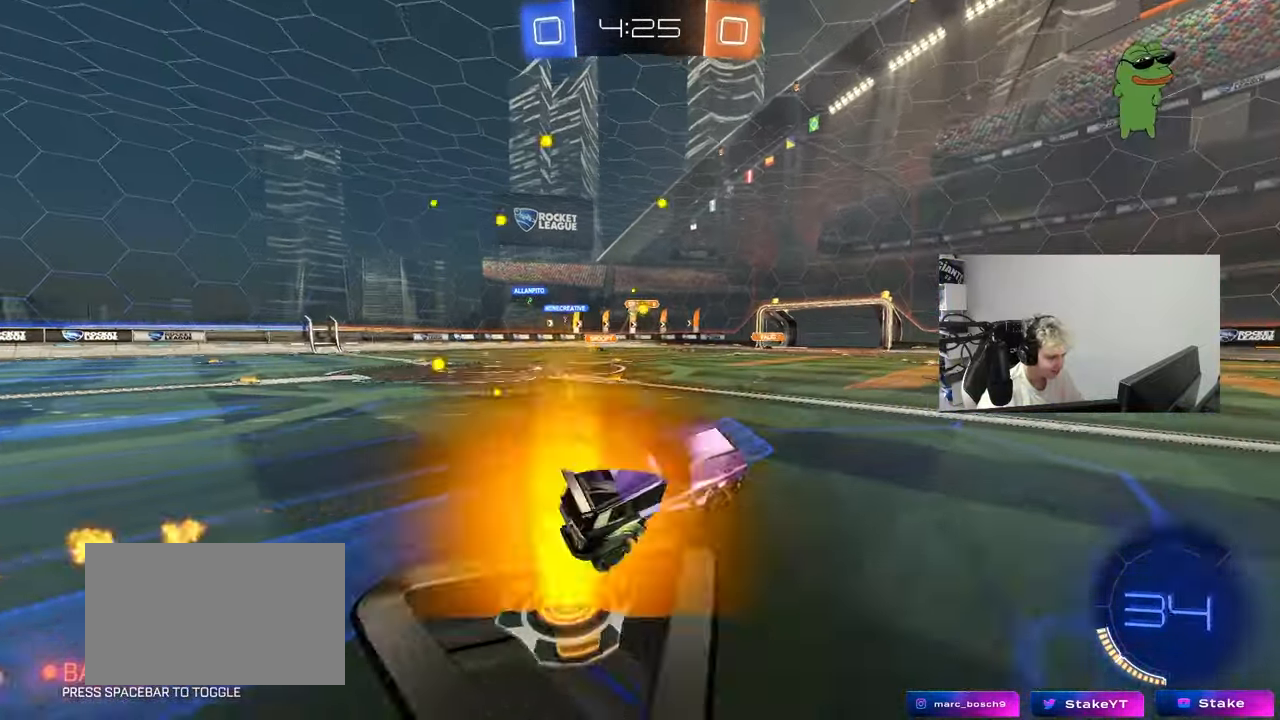
{"keys": ["w"], "mouse_move": "still", "events": [[167, "a", "down"], [167, "w", "down"], [300, "a", "up"]]}
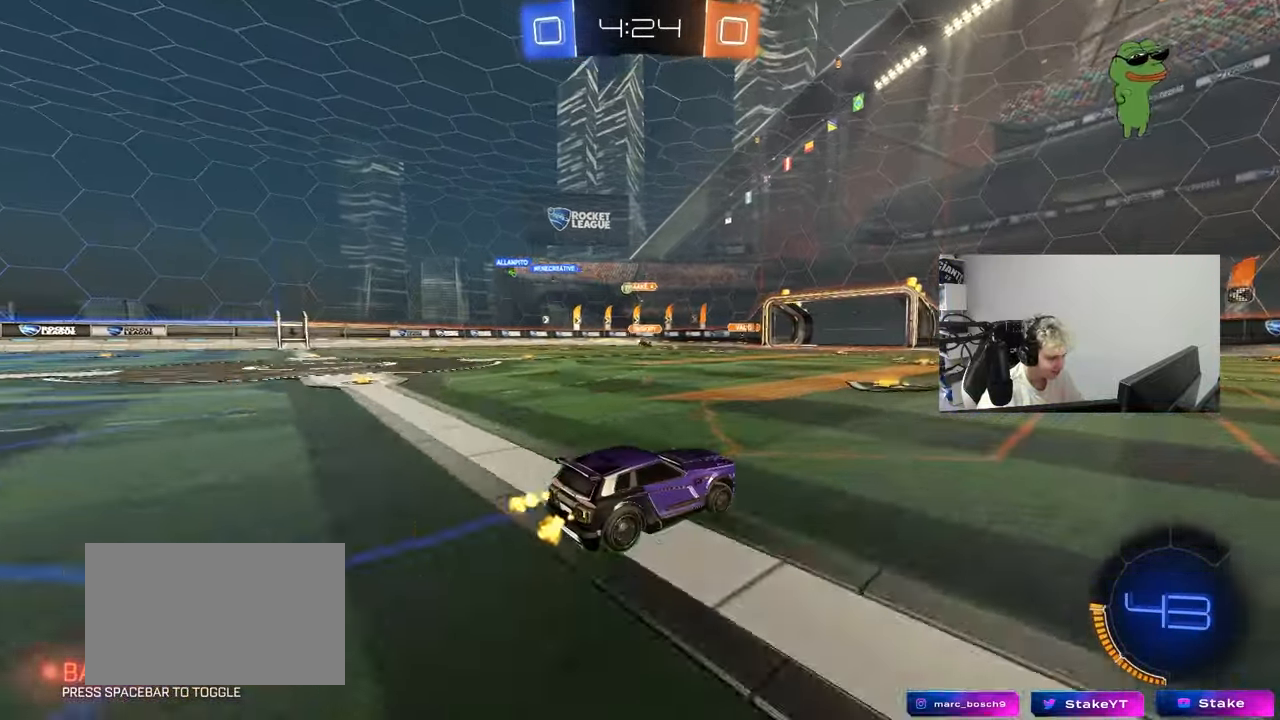
{"keys": ["a", "w"], "mouse_move": "still", "events": [[133, "a", "down"]]}
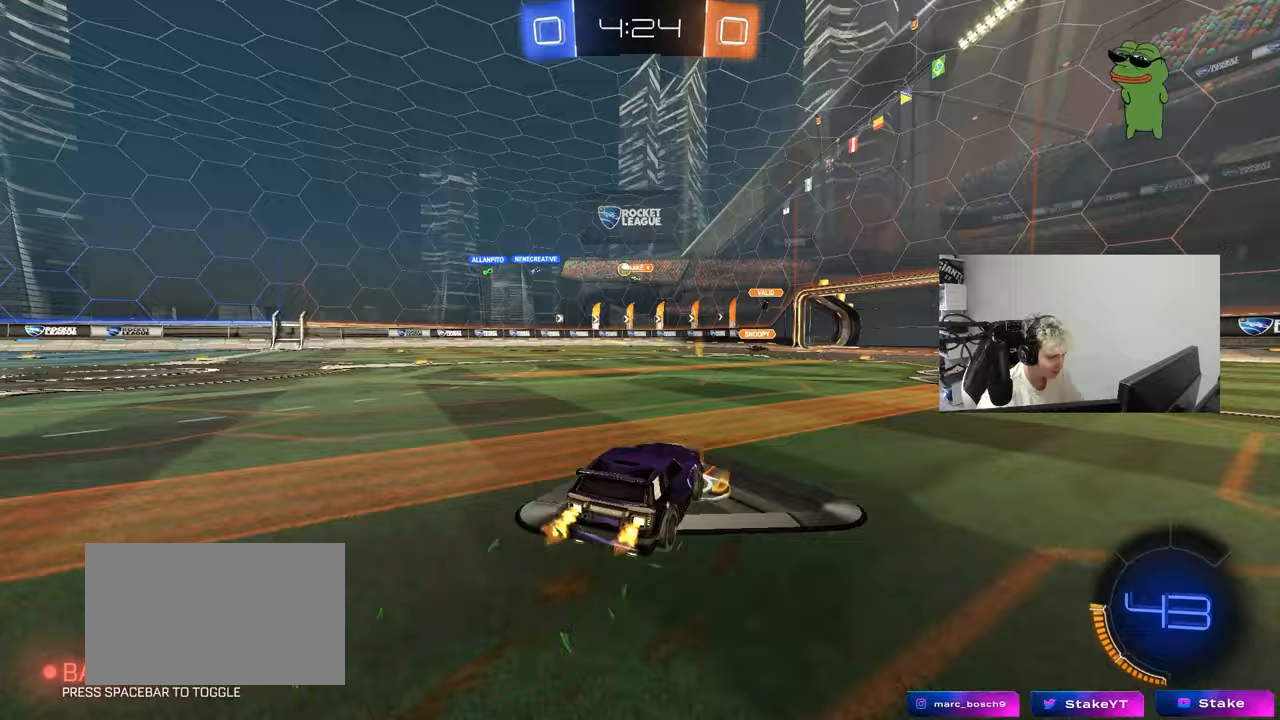
{"keys": ["w"], "mouse_move": "still", "events": [[467, "a", "up"]]}
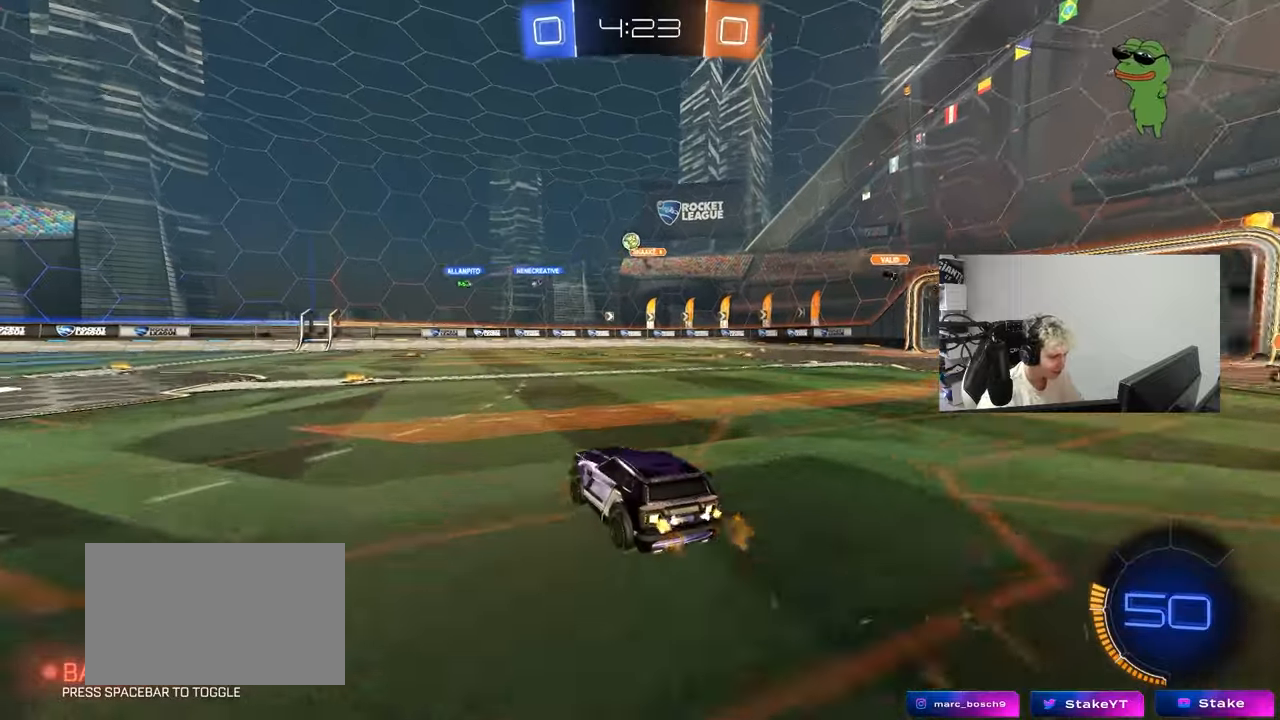
{"keys": ["a", "w"], "mouse_move": "still", "events": [[300, "a", "down"]]}
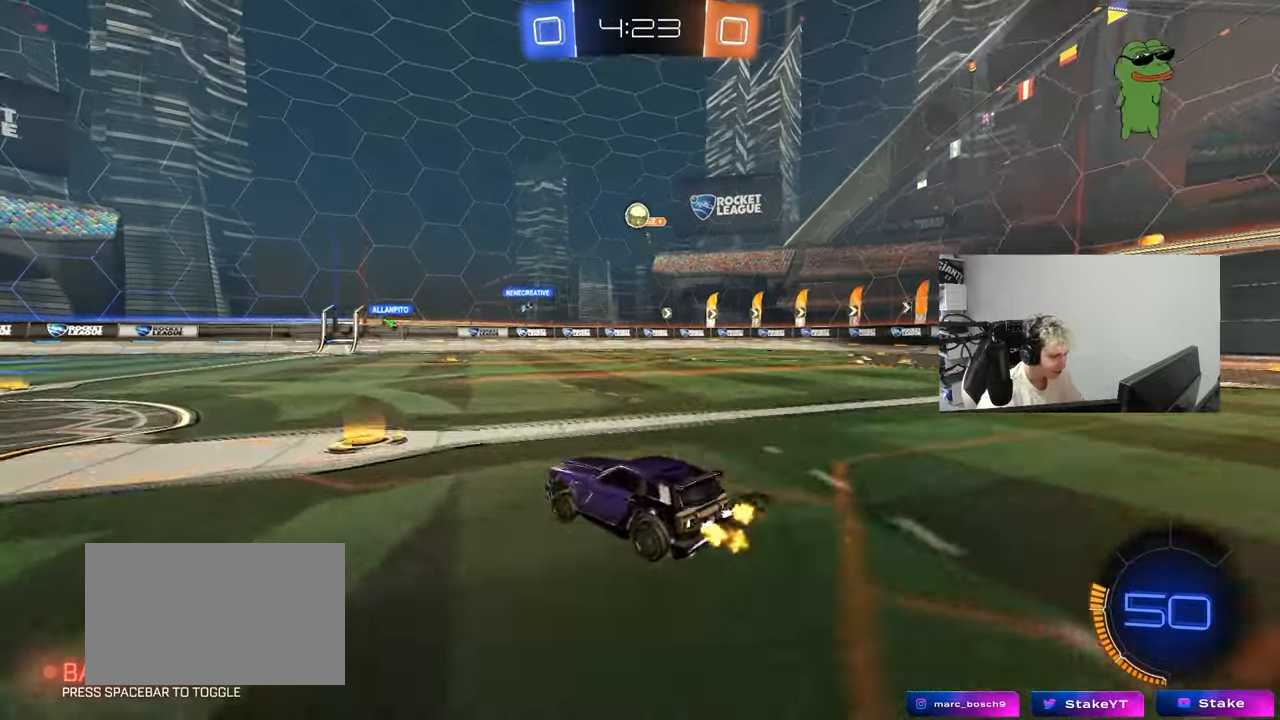
{"keys": ["w"], "mouse_move": "still", "events": [[500, "a", "up"]]}
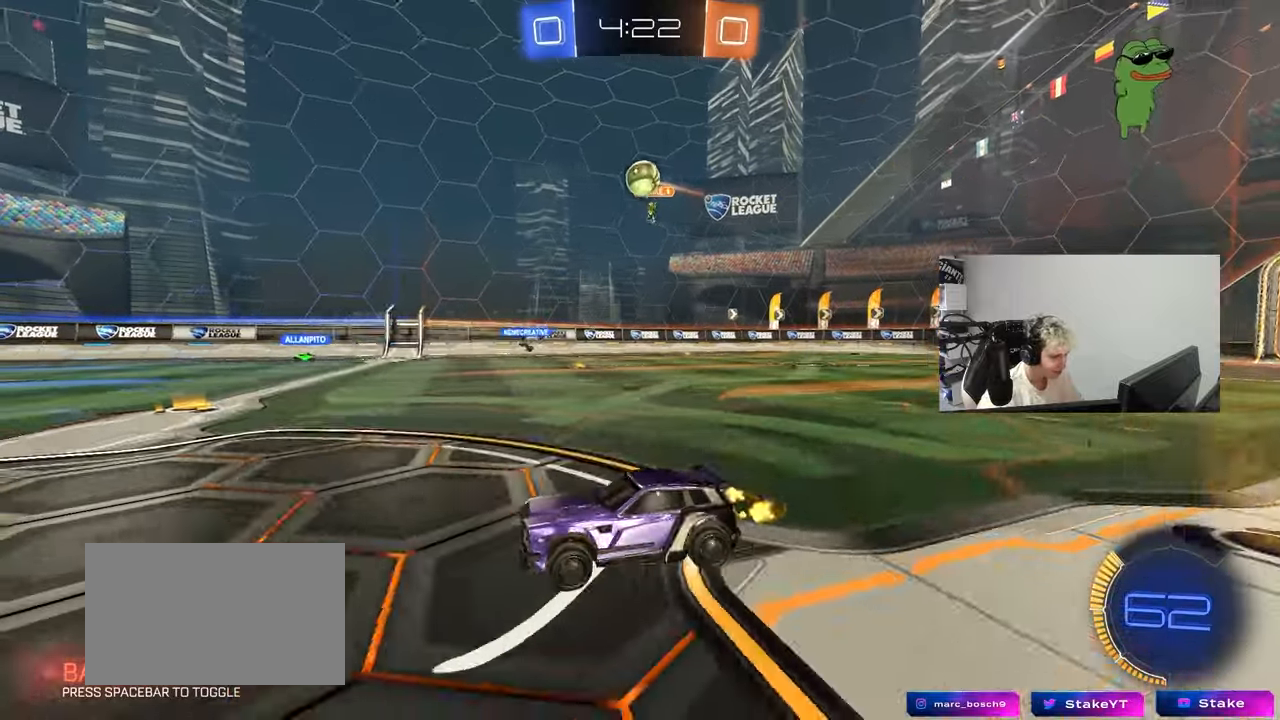
{"keys": ["w"], "mouse_move": "still", "events": [[150, "a", "down"], [283, "a", "up"]]}
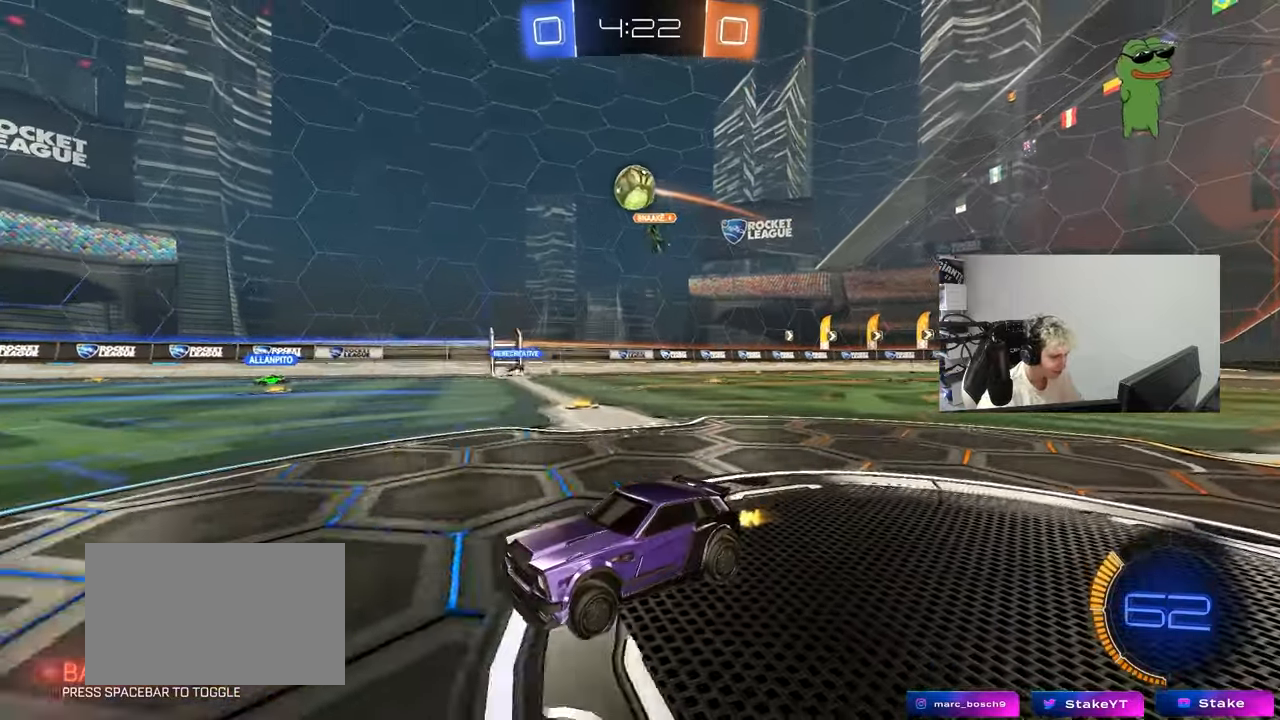
{"keys": ["w"], "mouse_move": "still", "events": [[67, "d", "down"], [167, "d", "up"], [350, "d", "down"], [483, "d", "up"]]}
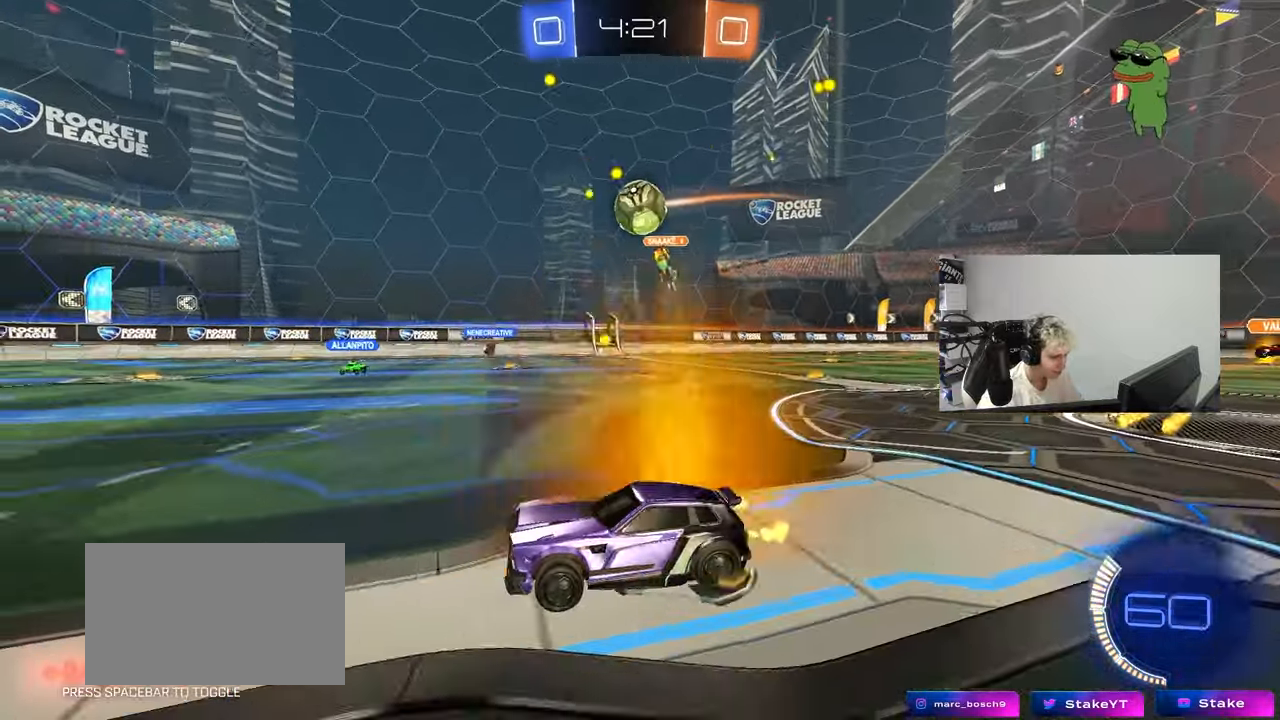
{"keys": ["a", "w"], "mouse_move": "still", "events": [[33, "a", "down"], [83, "a", "up"], [500, "a", "down"]]}
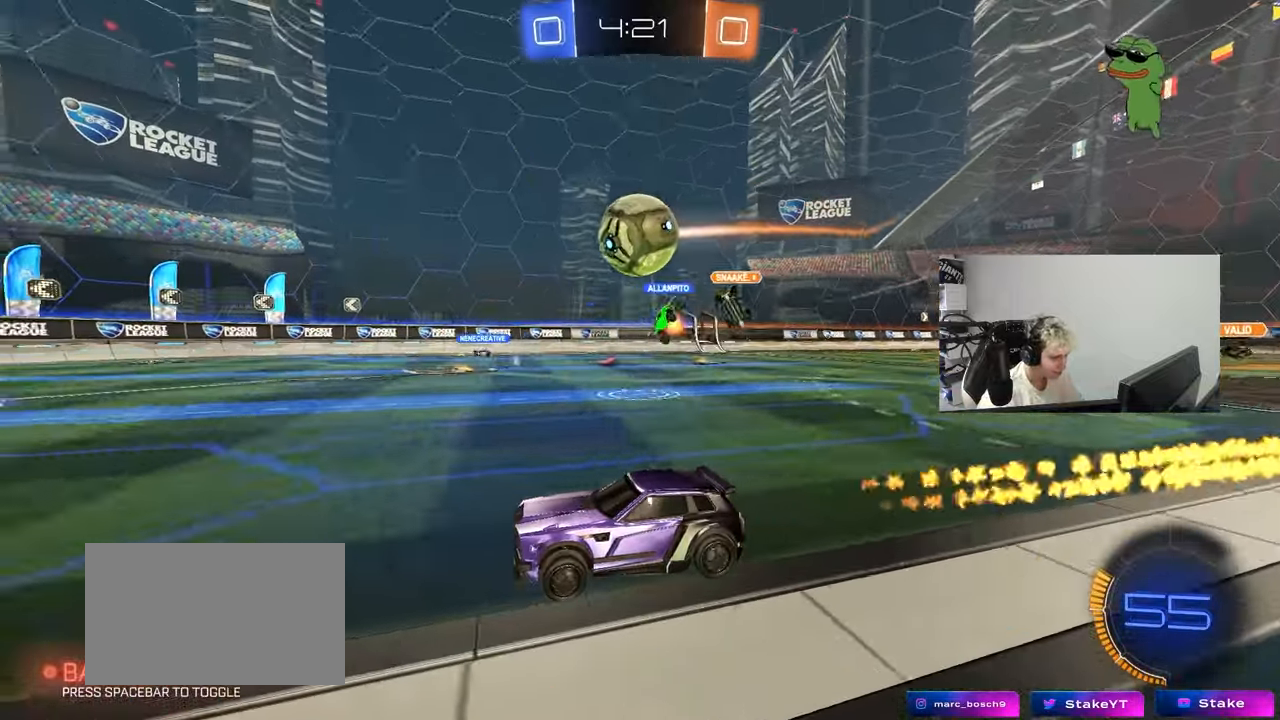
{"keys": [], "mouse_move": "still", "events": [[50, "a", "up"], [50, "w", "up"], [100, "d", "down"], [150, "s", "down"], [233, "s", "up"], [333, "s", "down"], [383, "d", "up"], [467, "s", "up"]]}
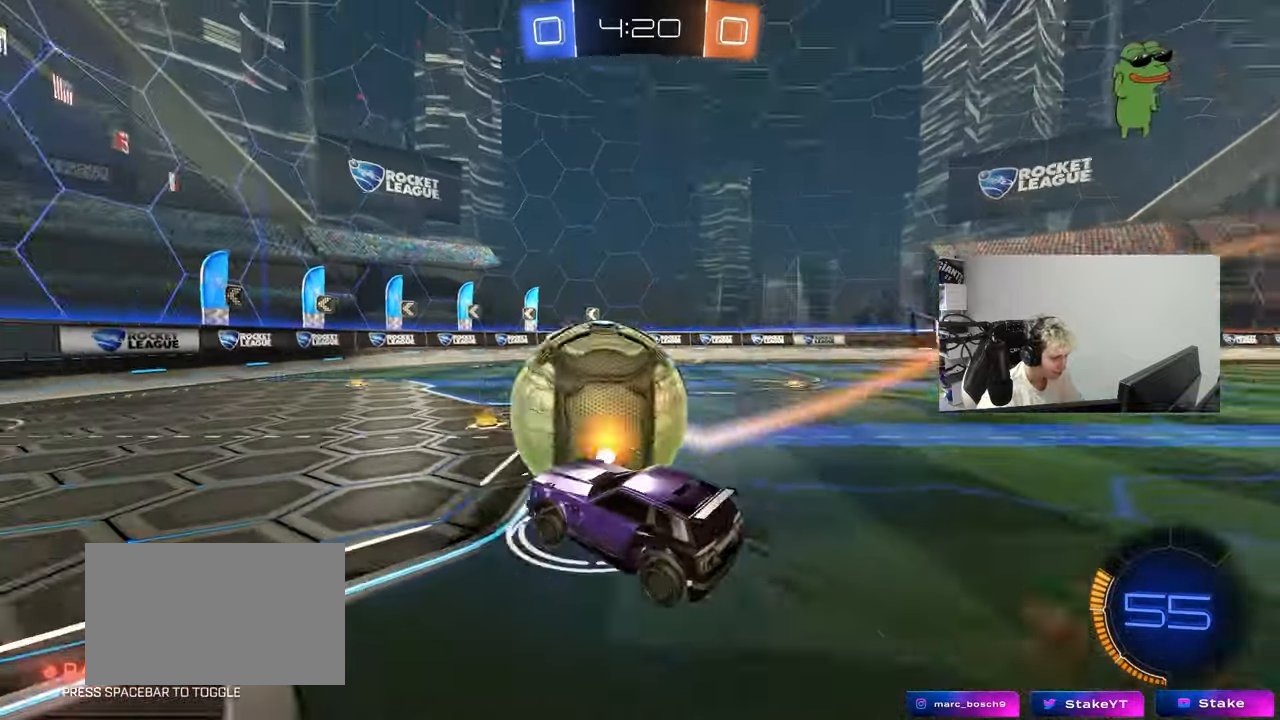
{"keys": ["d", "shift"], "mouse_move": "still", "events": [[67, "d", "down"], [117, "w", "down"], [250, "d", "up"], [300, "w", "up"], [433, "d", "down"], [483, "shift", "down"]]}
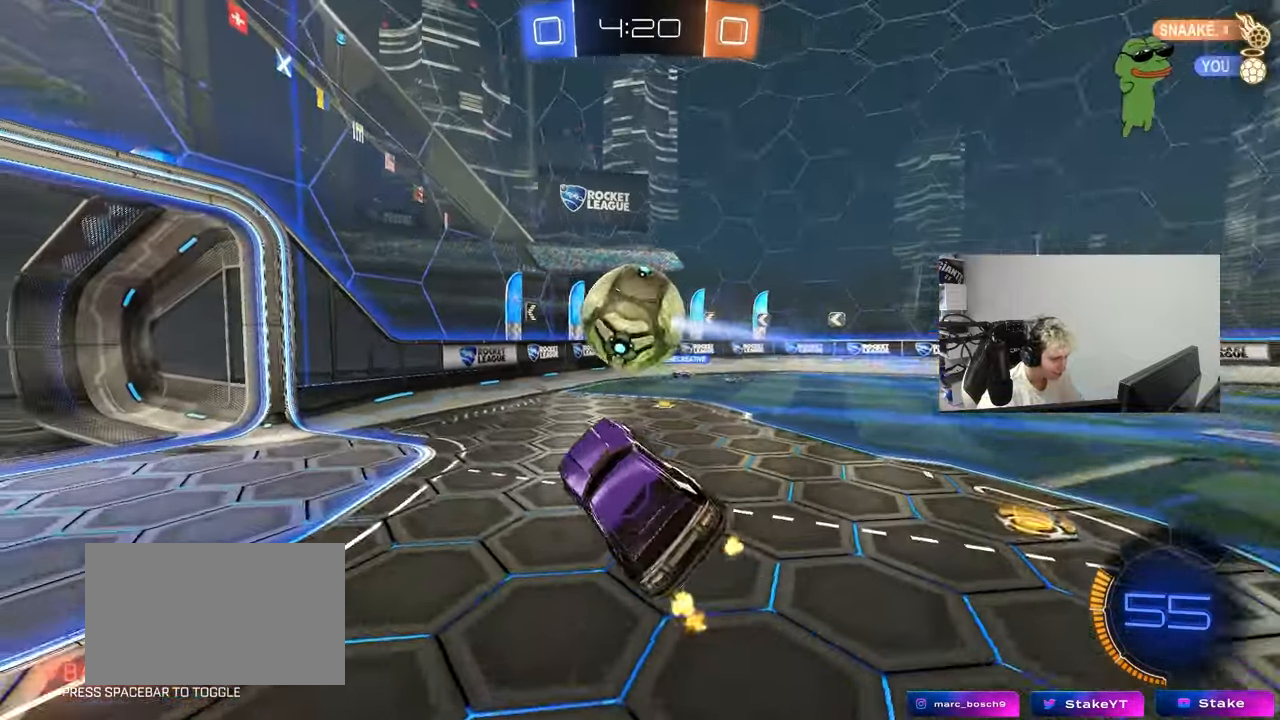
{"keys": ["w"], "mouse_move": "still", "events": [[33, "s", "down"], [33, "shift", "up"], [83, "s", "up"], [133, "d", "up"], [217, "w", "down"], [267, "w", "up"], [450, "w", "down"]]}
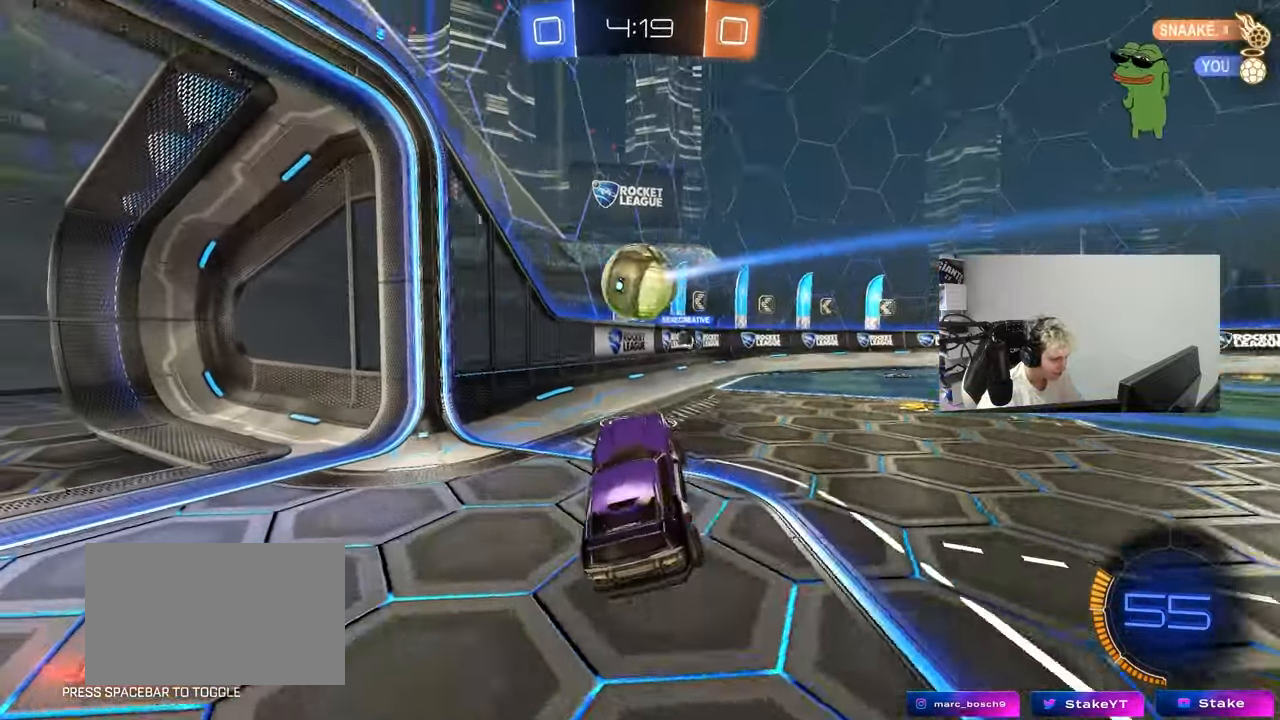
{"keys": ["d", "w"], "mouse_move": "down", "events": [[100, "d", "down"]]}
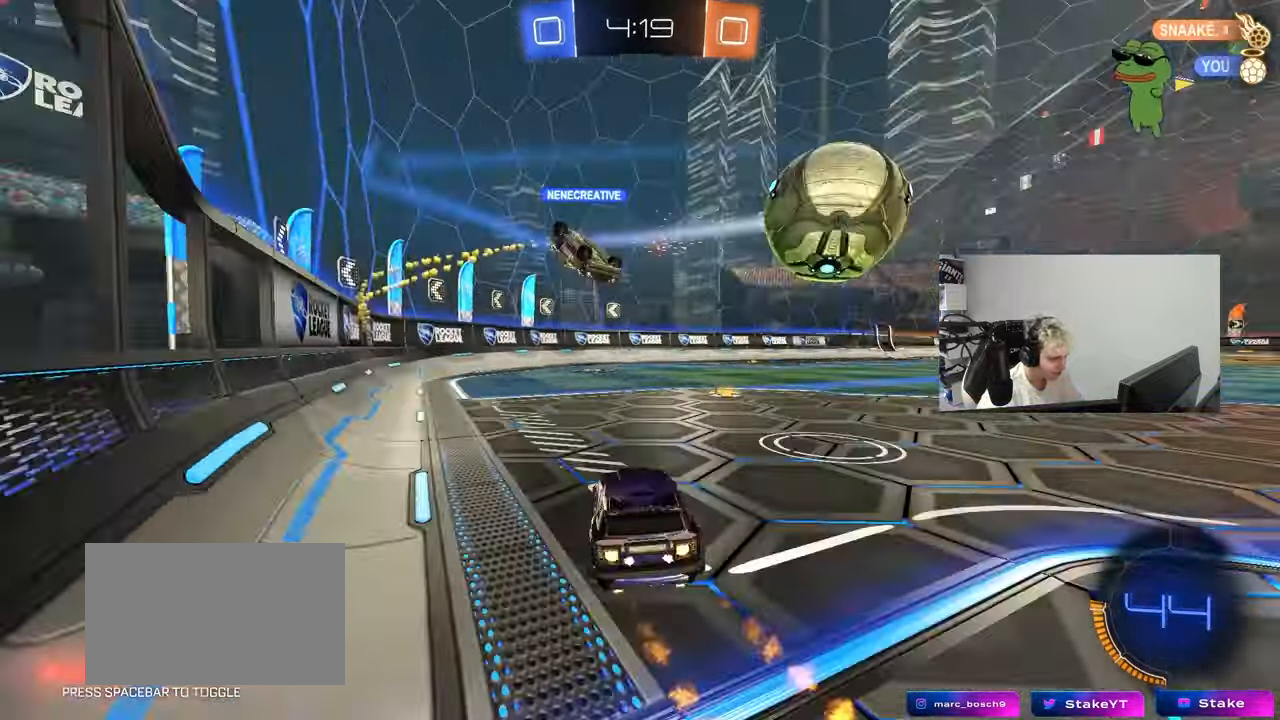
{"keys": ["d", "shift", "w"], "mouse_move": "still", "events": [[250, "d", "up"], [433, "d", "down"], [483, "shift", "down"]]}
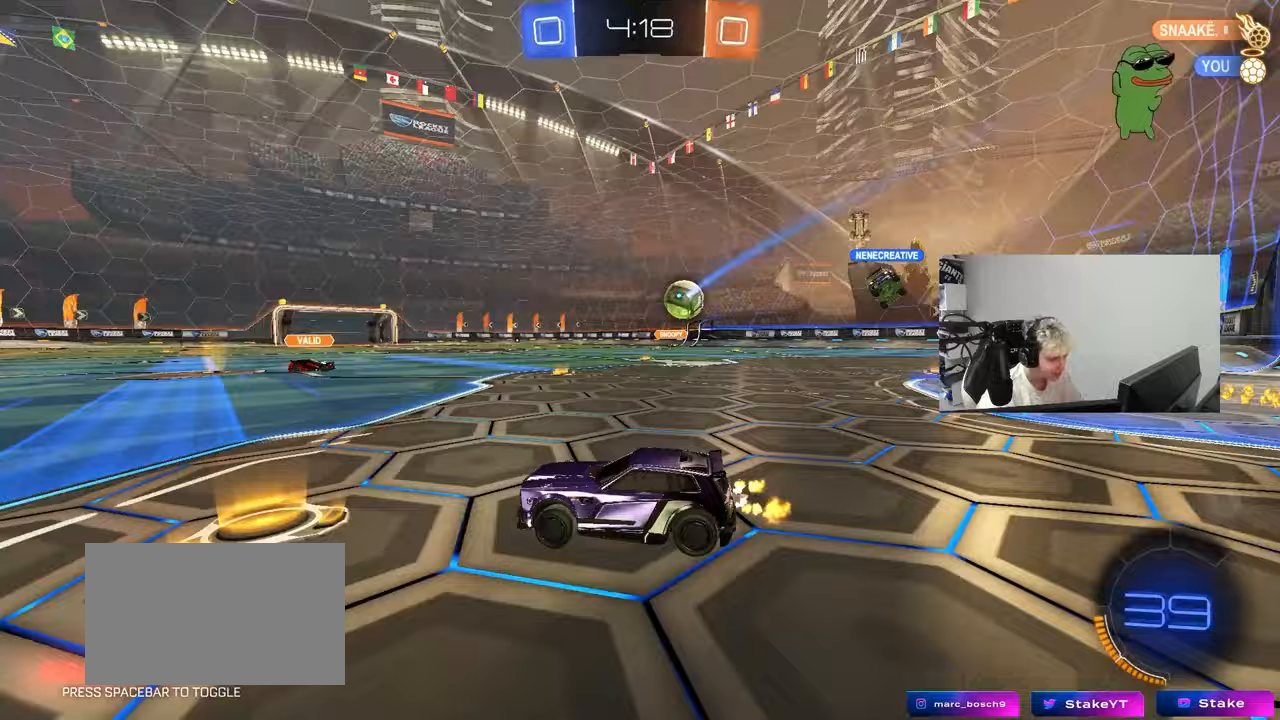
{"keys": ["d", "w"], "mouse_move": "still", "events": [[83, "shift", "up"], [183, "shift", "down"], [267, "shift", "up"]]}
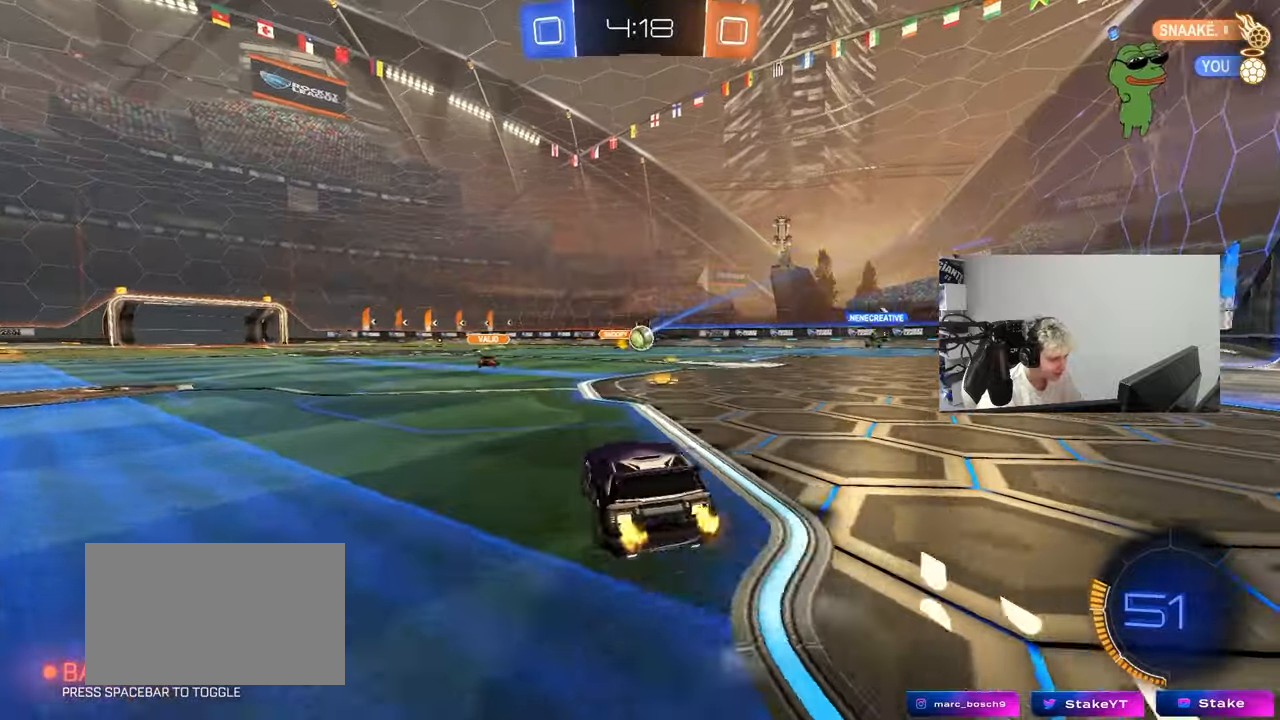
{"keys": ["d", "w"], "mouse_move": "still", "events": []}
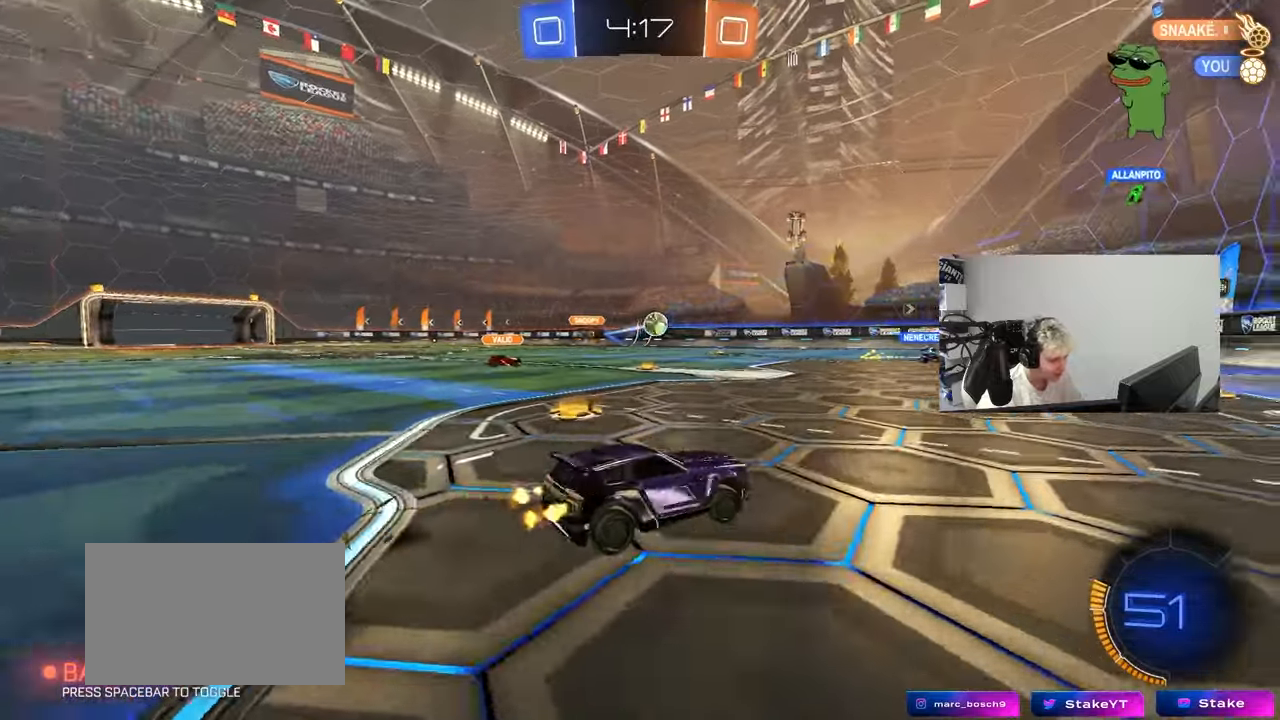
{"keys": ["w"], "mouse_move": "still", "events": [[67, "d", "up"], [400, "a", "down"], [483, "a", "up"]]}
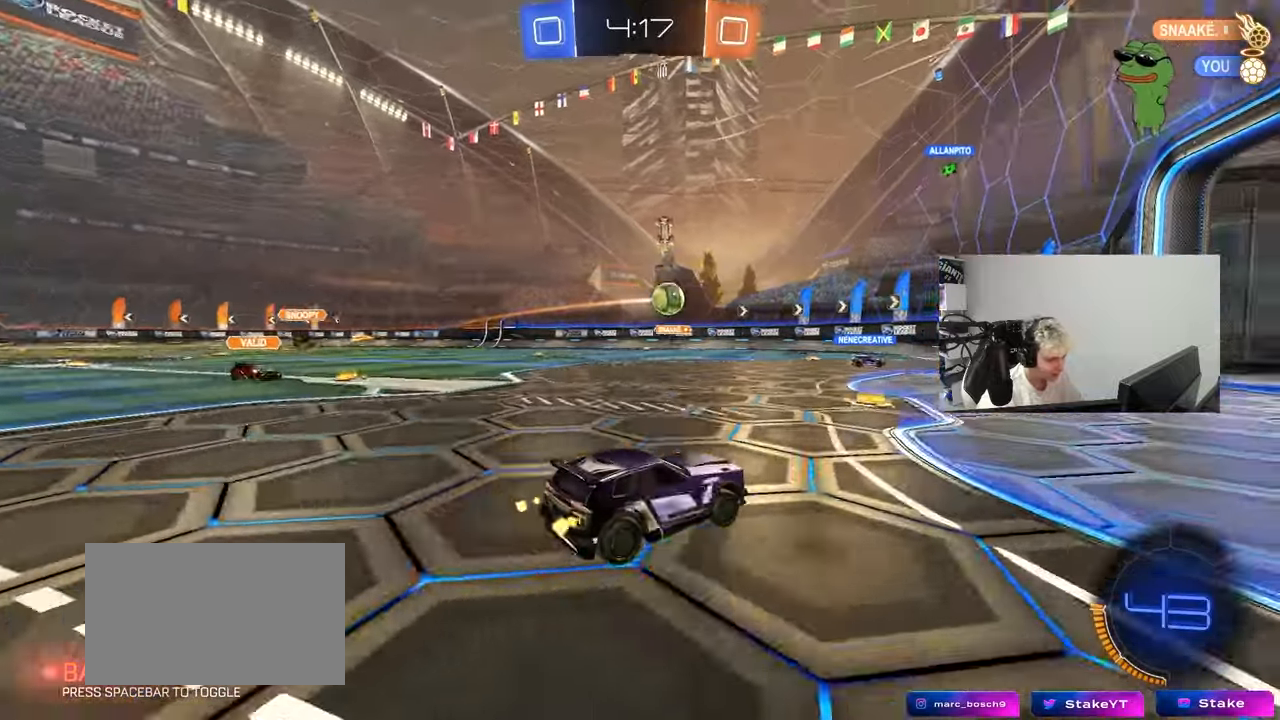
{"keys": ["w"], "mouse_move": "still", "events": [[183, "a", "down"], [450, "a", "up"]]}
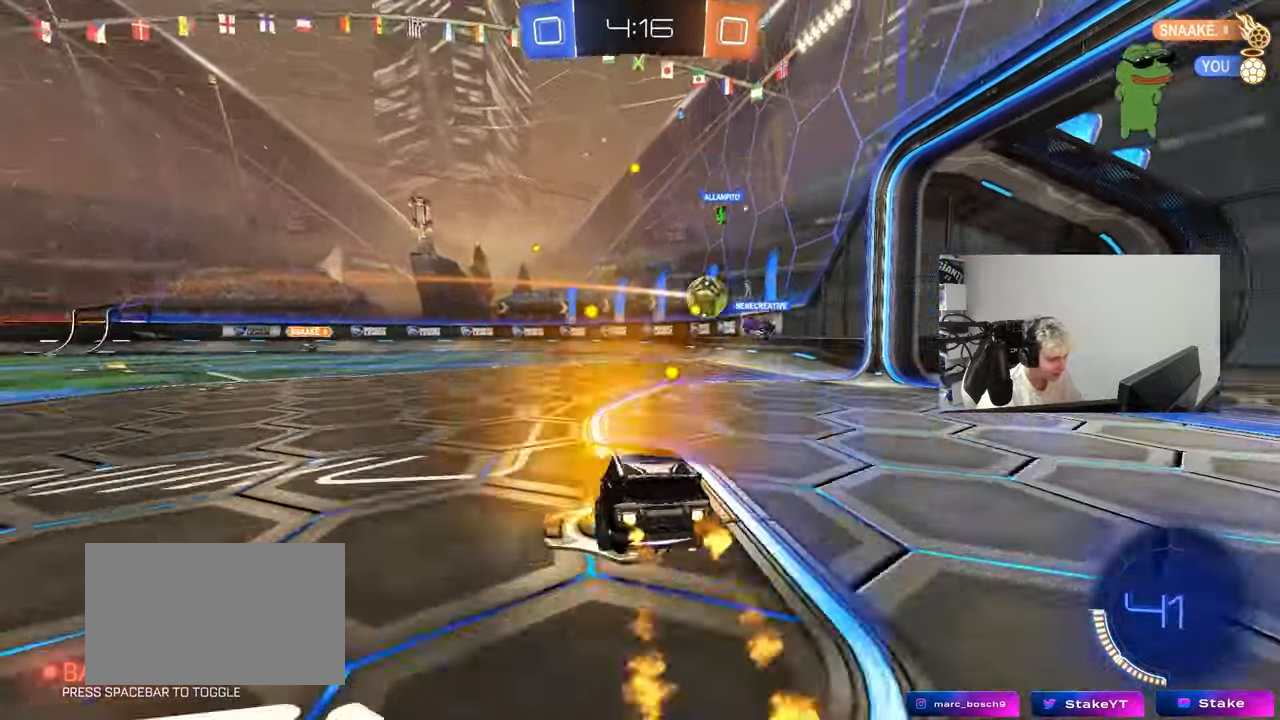
{"keys": ["w"], "mouse_move": "still", "events": [[383, "d", "down"], [467, "d", "up"]]}
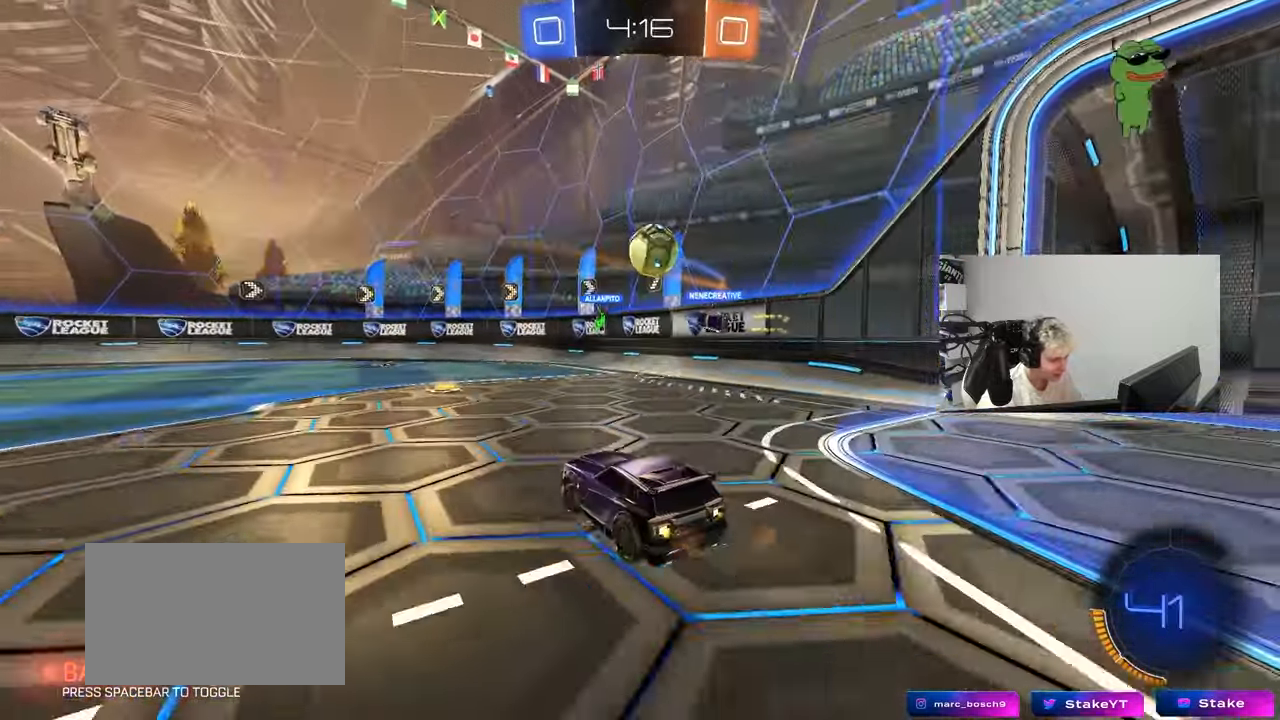
{"keys": [], "mouse_move": "still", "events": [[117, "d", "down"], [300, "d", "up"], [300, "w", "up"], [400, "a", "down"], [400, "s", "down"], [400, "shift", "down"], [467, "a", "up"], [483, "s", "up"], [483, "shift", "up"]]}
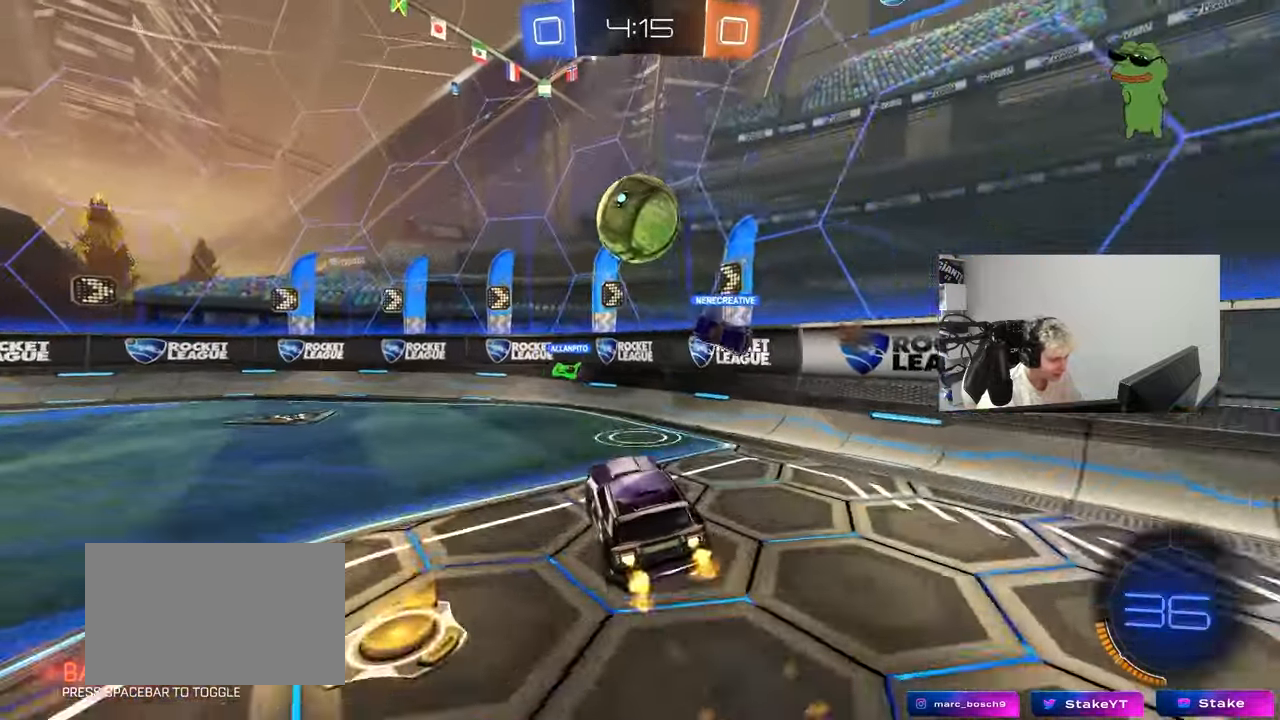
{"keys": ["a"], "mouse_move": "up", "events": [[133, "s", "down"], [183, "d", "down"], [217, "a", "down"], [217, "d", "up"], [217, "s", "up"], [267, "shift", "down"], [367, "shift", "up"]]}
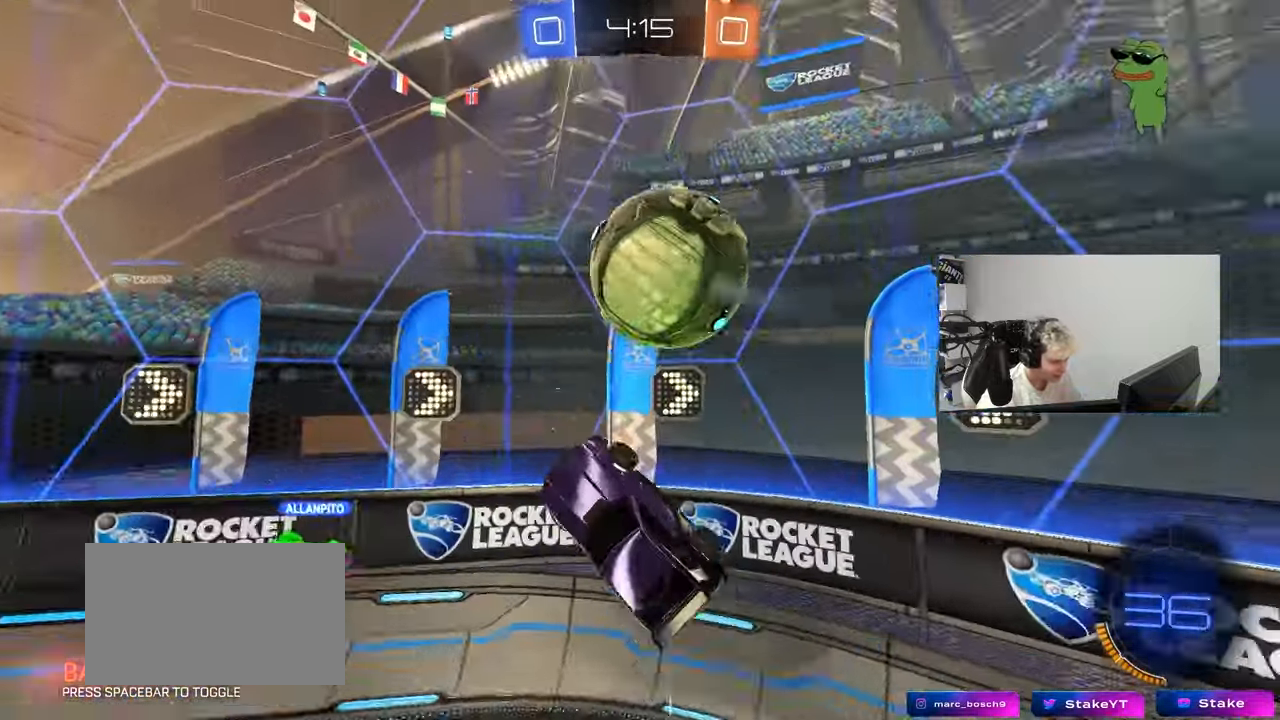
{"keys": ["d", "w"], "mouse_move": "still", "events": [[50, "a", "up"], [50, "d", "down"], [50, "shift", "down"], [83, "w", "down"], [150, "shift", "up"]]}
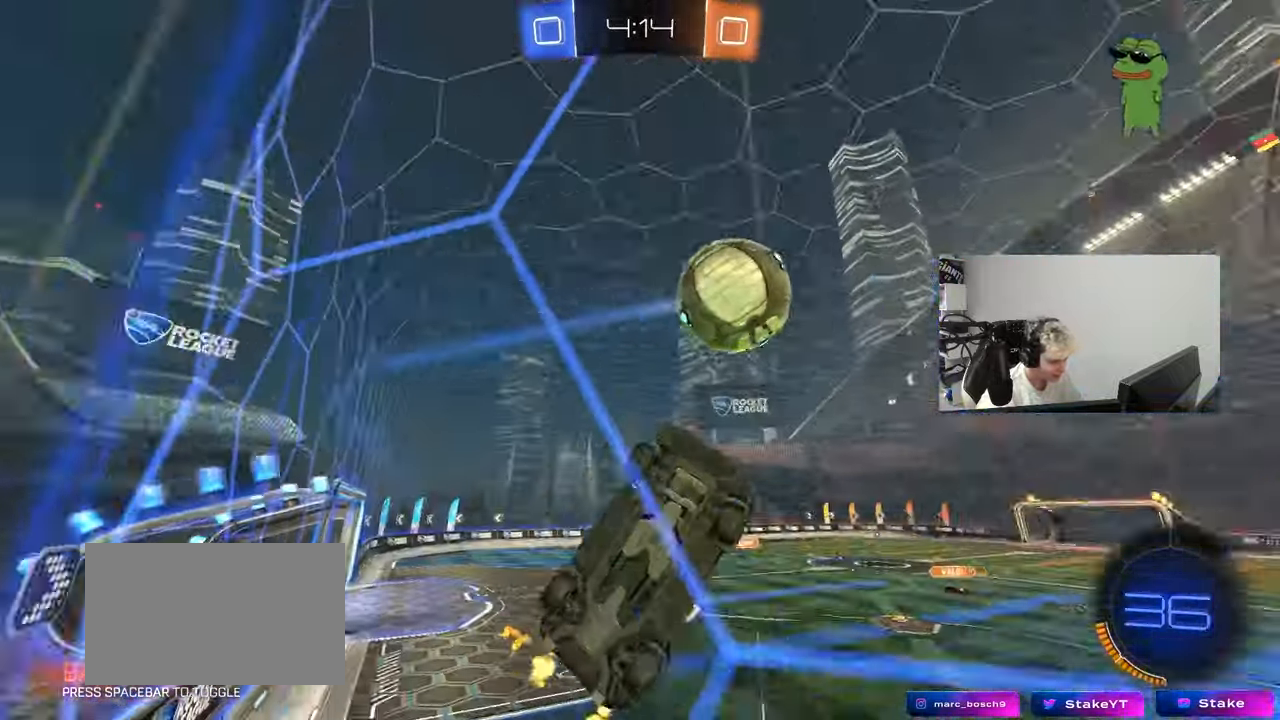
{"keys": ["d", "w"], "mouse_move": "still", "events": [[67, "shift", "down"], [117, "shift", "up"]]}